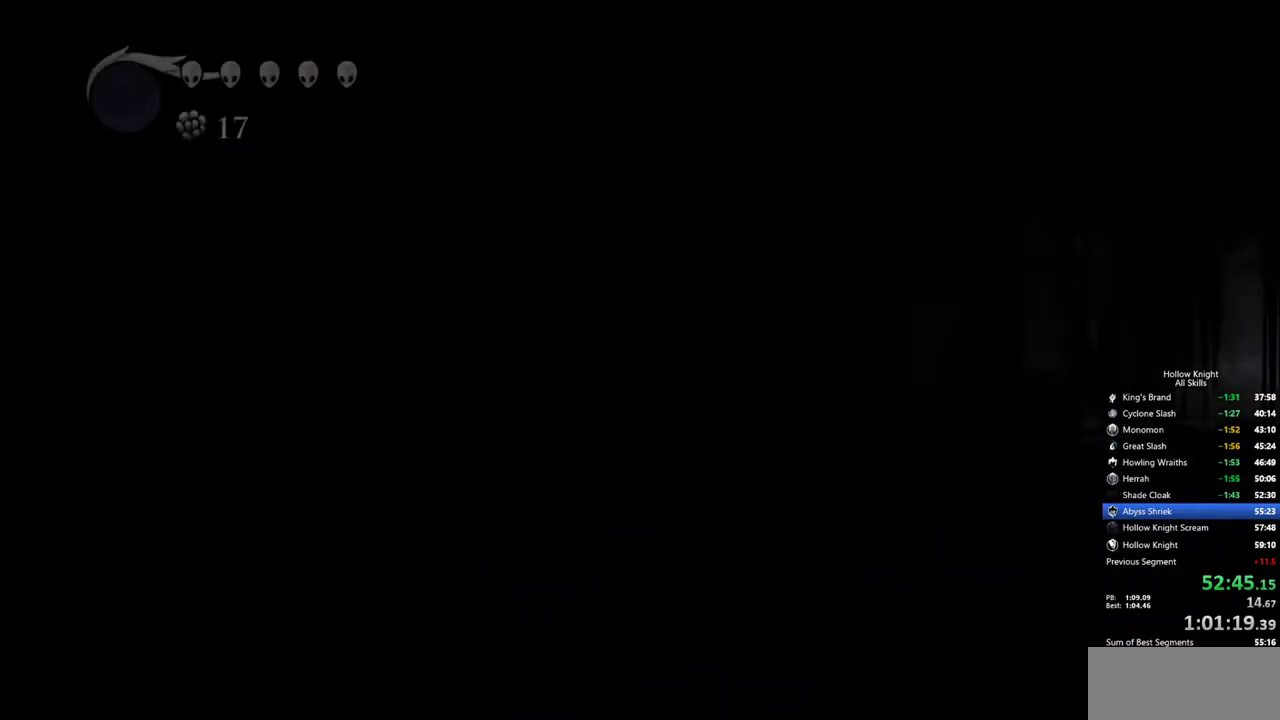
Gameplay with keyboard; each line is a JSON object with the keys held at the frame after it. "events" lists presses ("down") and releases ("up") of "cdash", "dash", "dnail", "down", "heal", "inv", "jump", "left", "nail", "right", "spell" and "up" between this image and that frame as [ms after this image, input, new state], when the widget could be followed in between. No other keys are recorded. Mouse input is not recorded. Key names are as the overlay labels them; some are game actions (e.g. jump) rather than physical keys.
{"keys": [], "events": []}
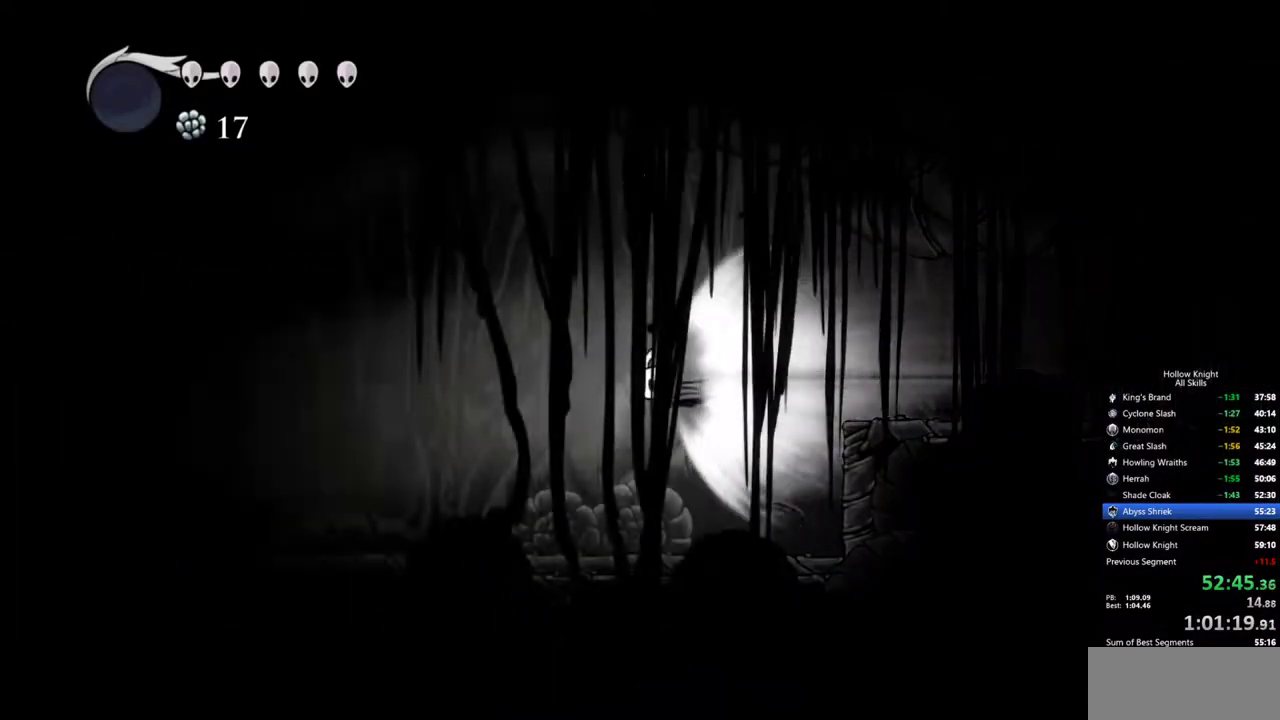
{"keys": [], "events": []}
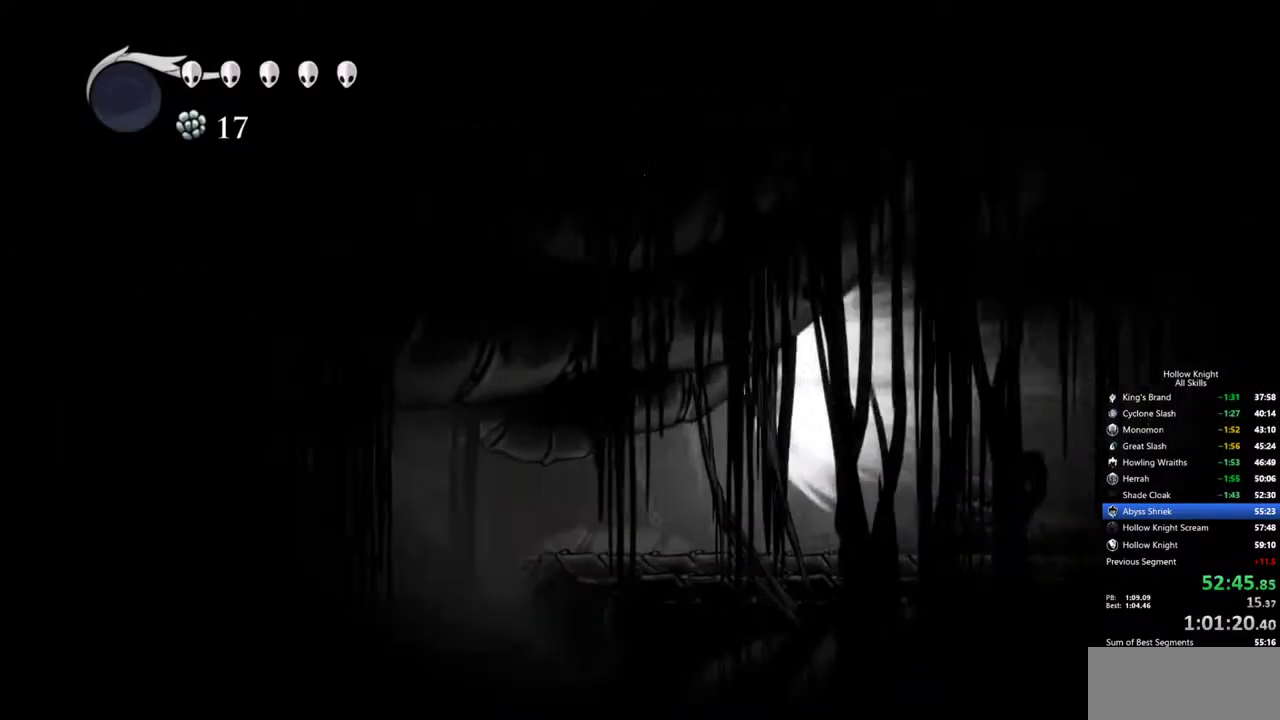
{"keys": ["left"], "events": [[483, "left", "down"]]}
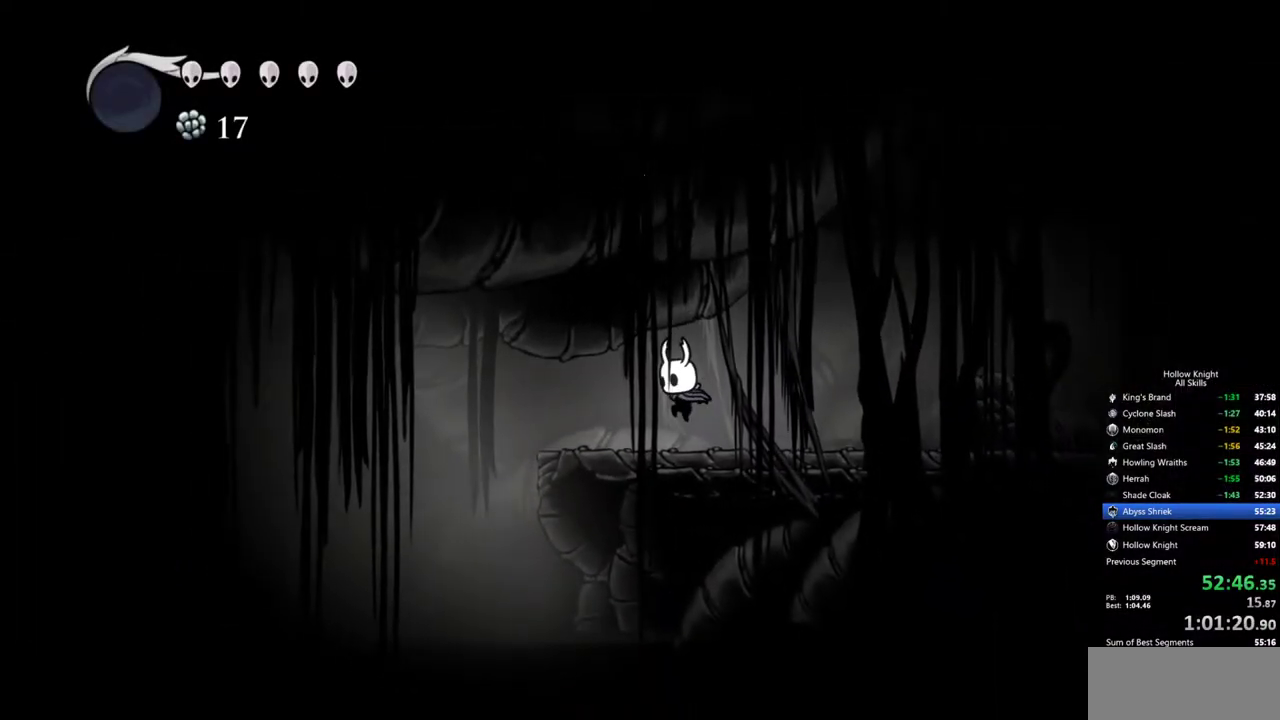
{"keys": ["cdash"], "events": [[217, "left", "up"], [317, "cdash", "down"]]}
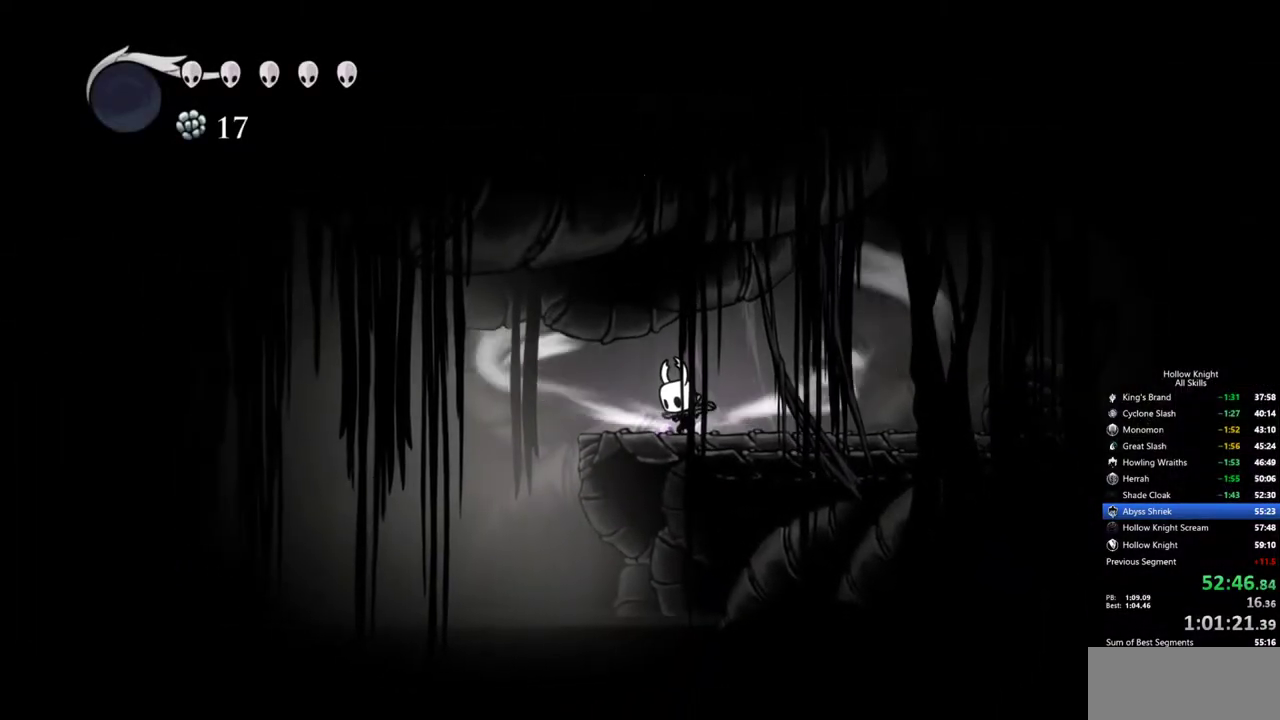
{"keys": ["cdash"], "events": []}
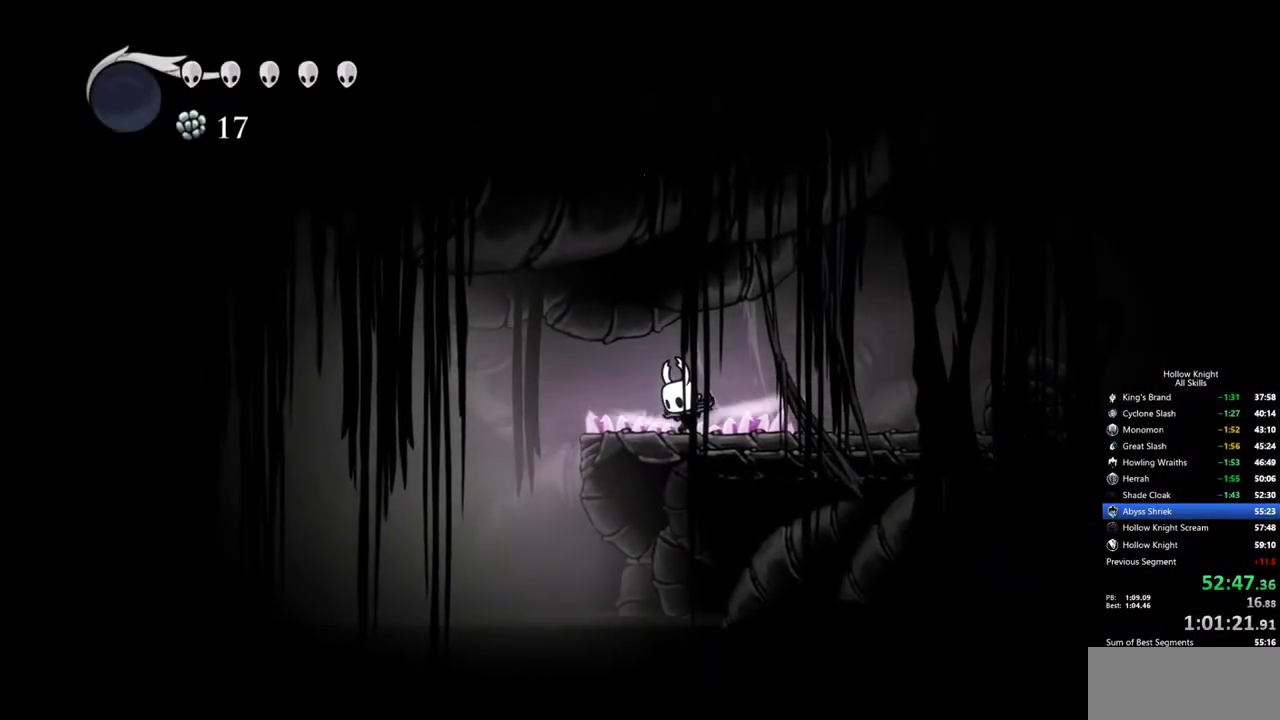
{"keys": [], "events": [[250, "cdash", "up"]]}
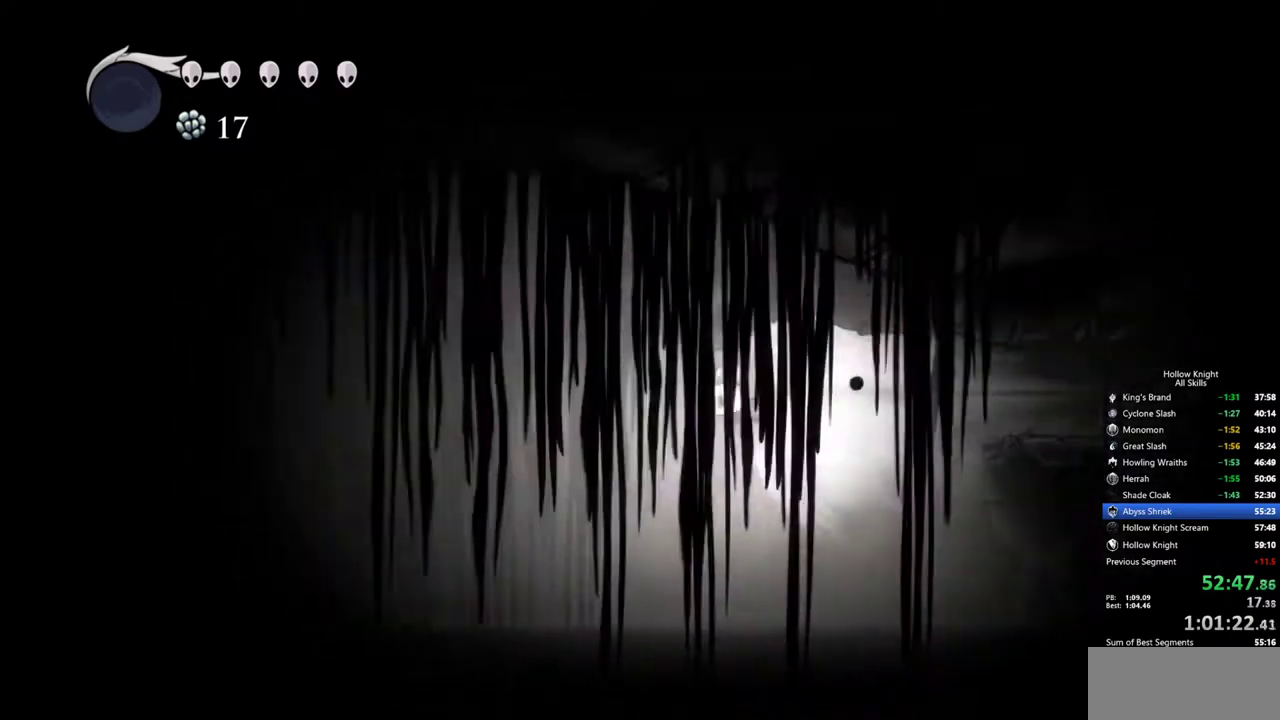
{"keys": [], "events": []}
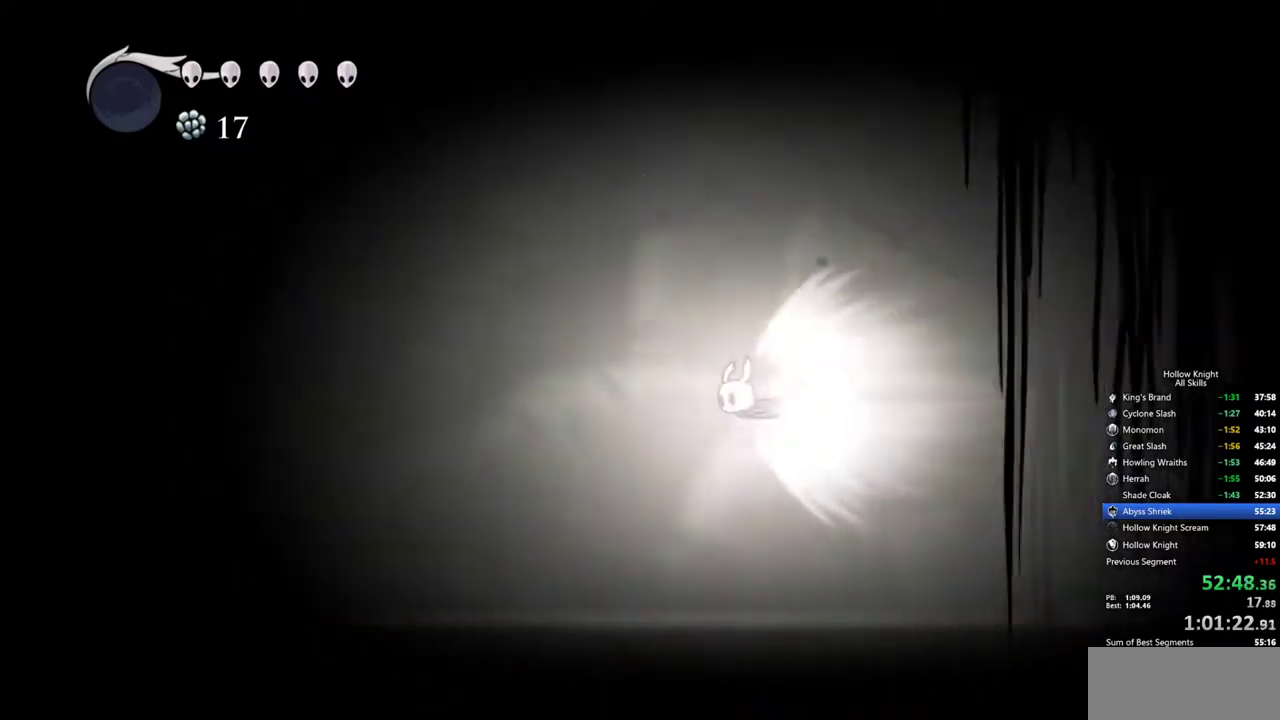
{"keys": [], "events": []}
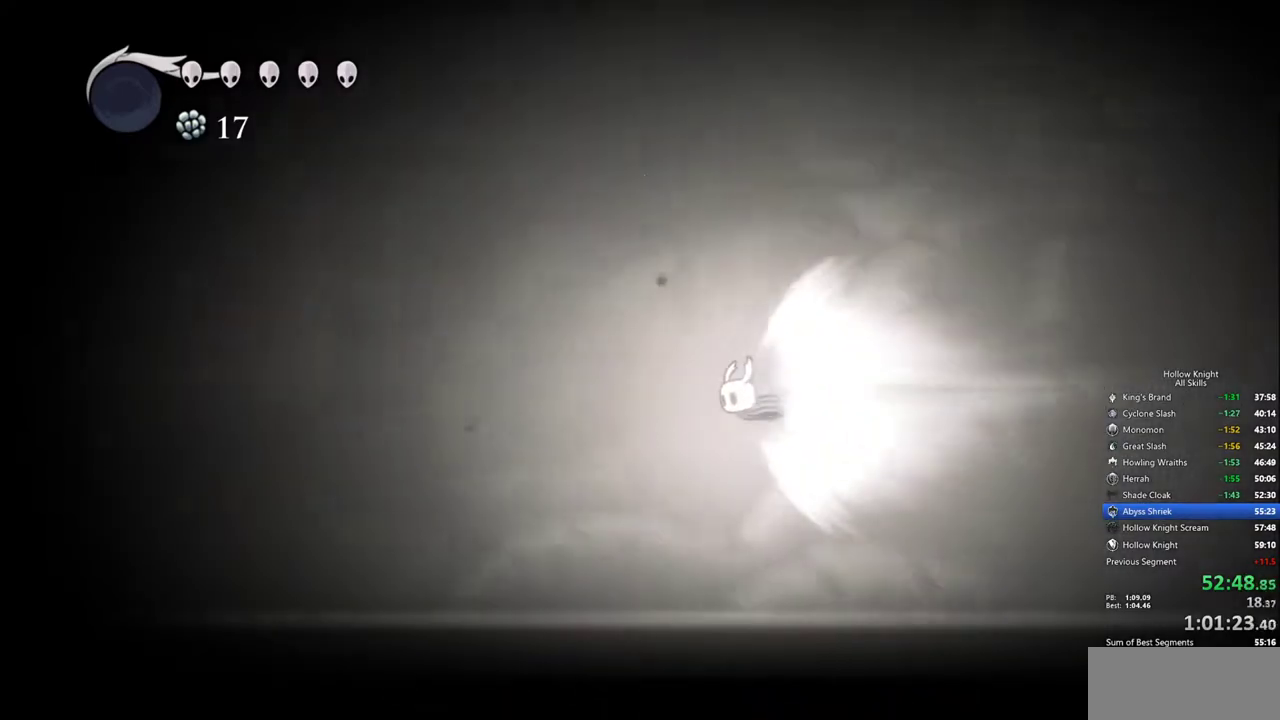
{"keys": [], "events": []}
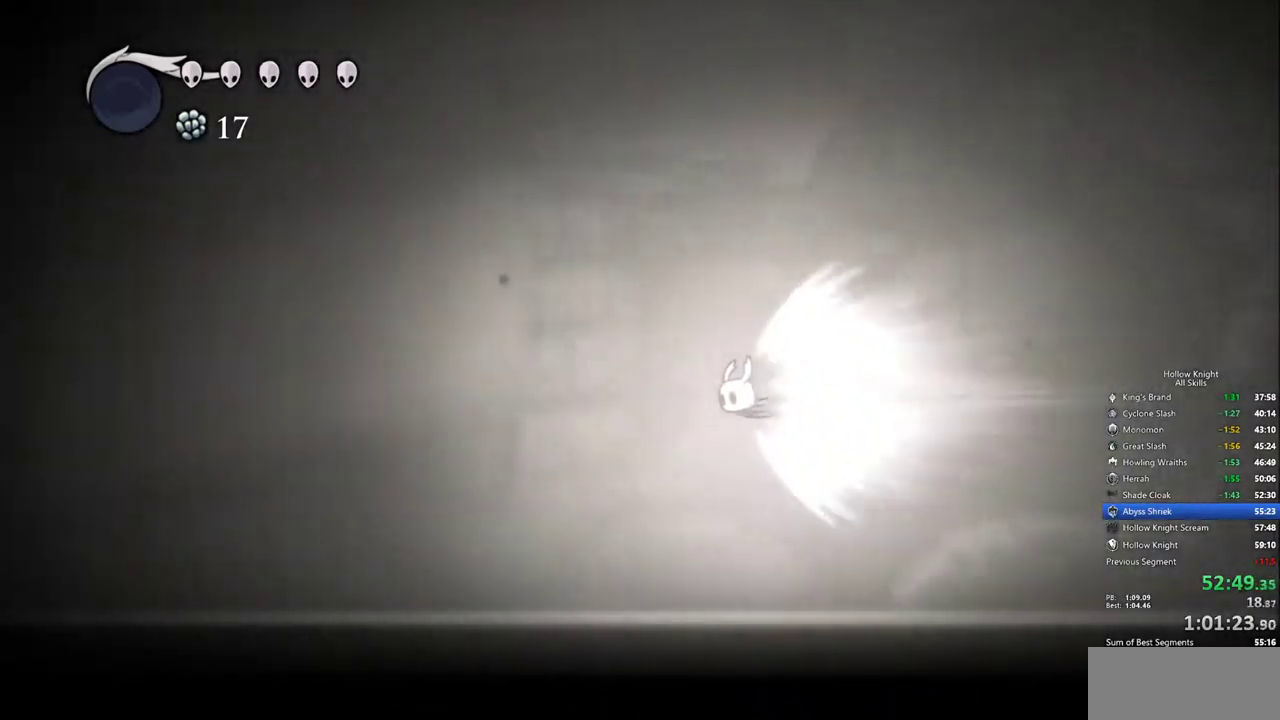
{"keys": [], "events": []}
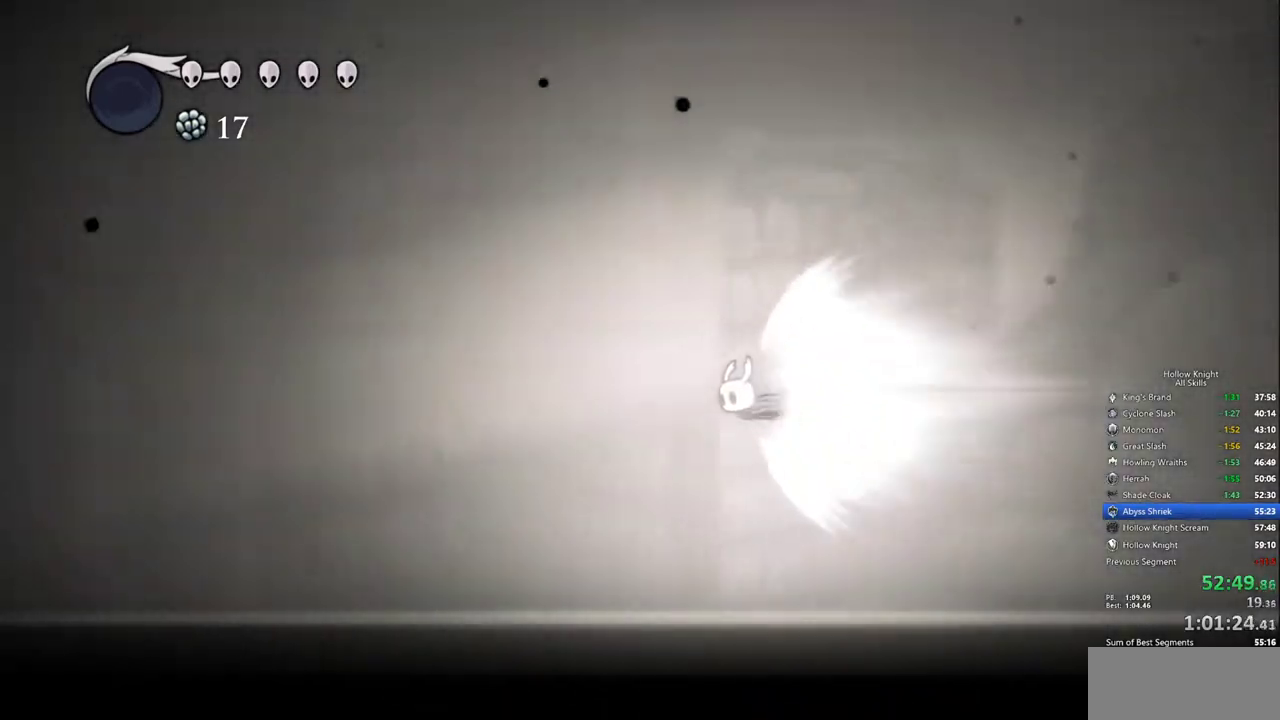
{"keys": [], "events": []}
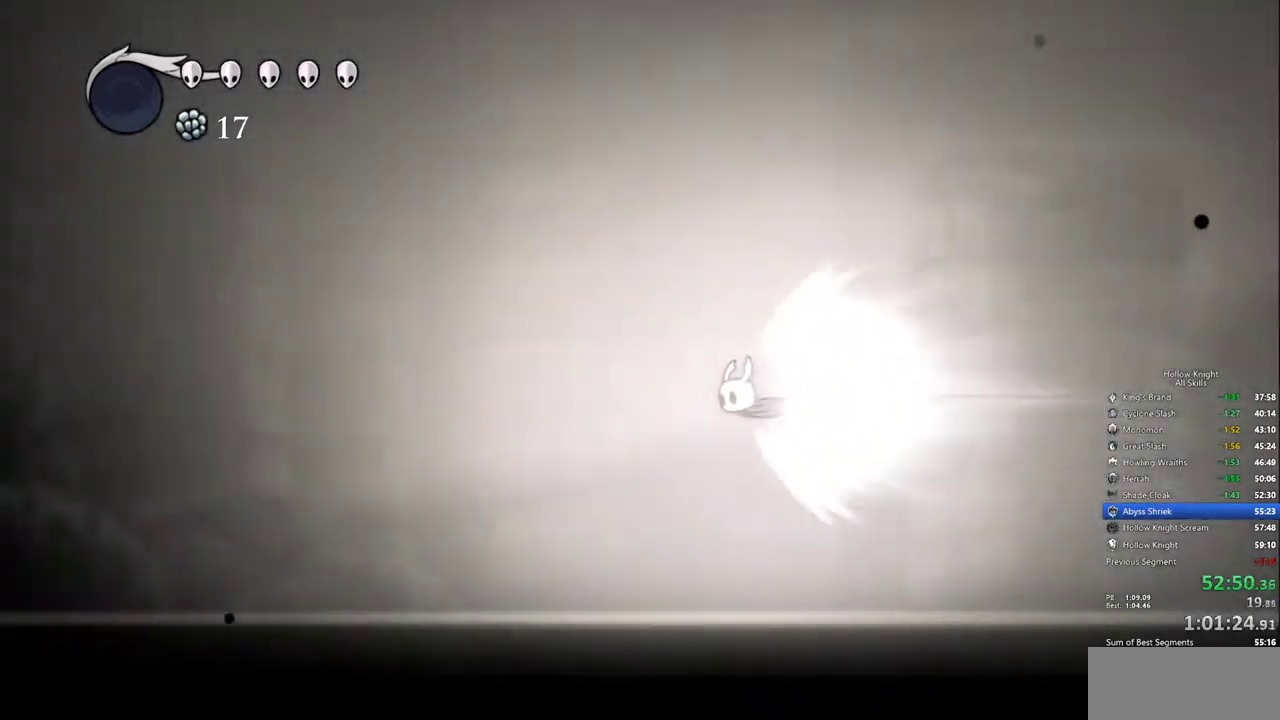
{"keys": [], "events": []}
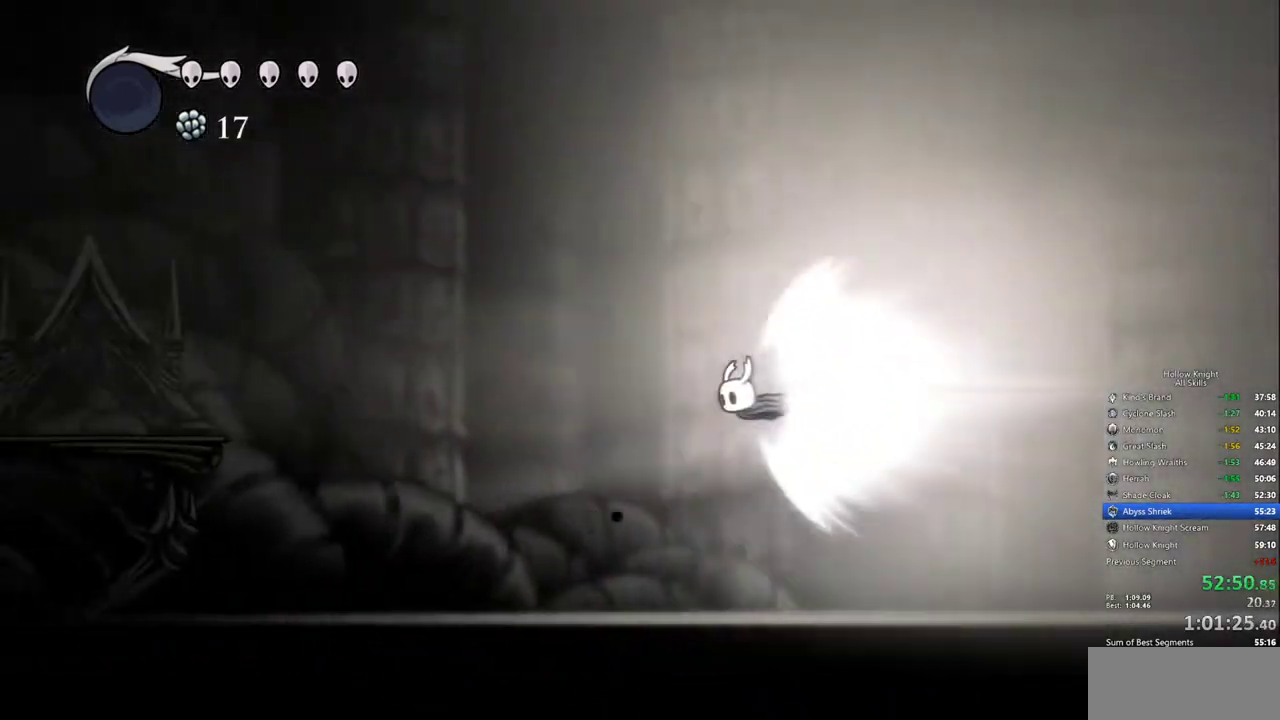
{"keys": [], "events": []}
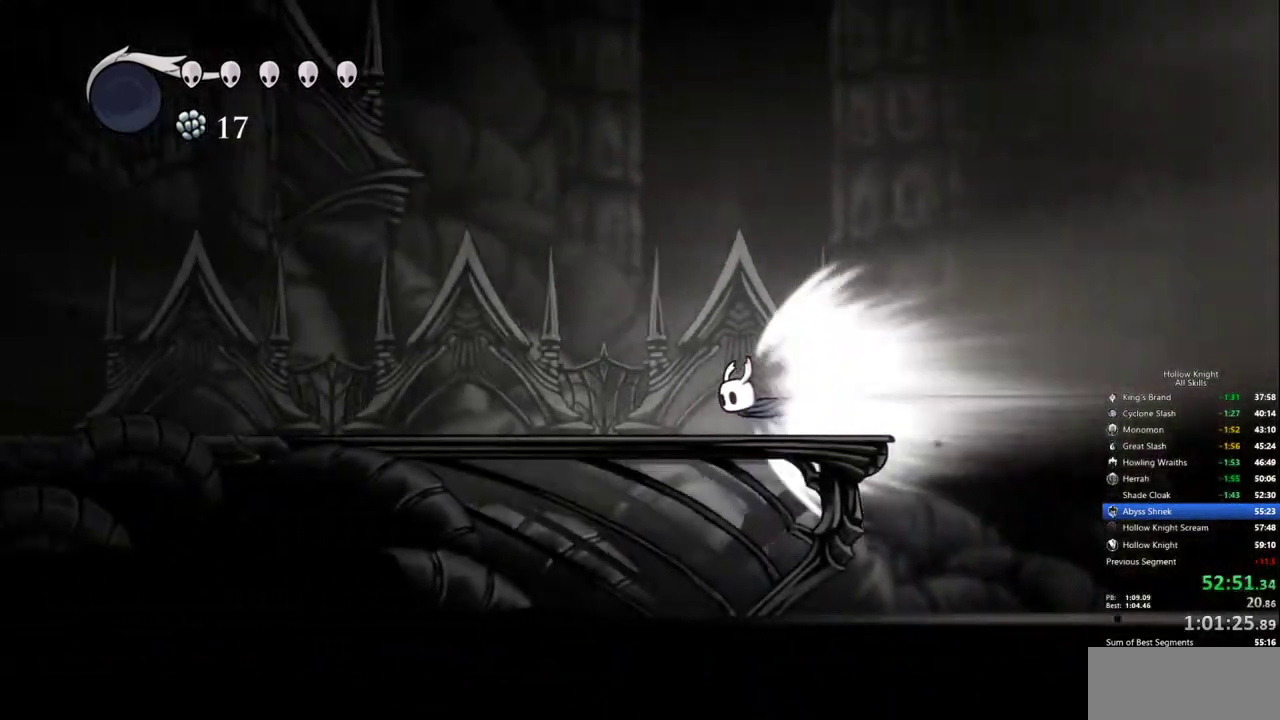
{"keys": [], "events": []}
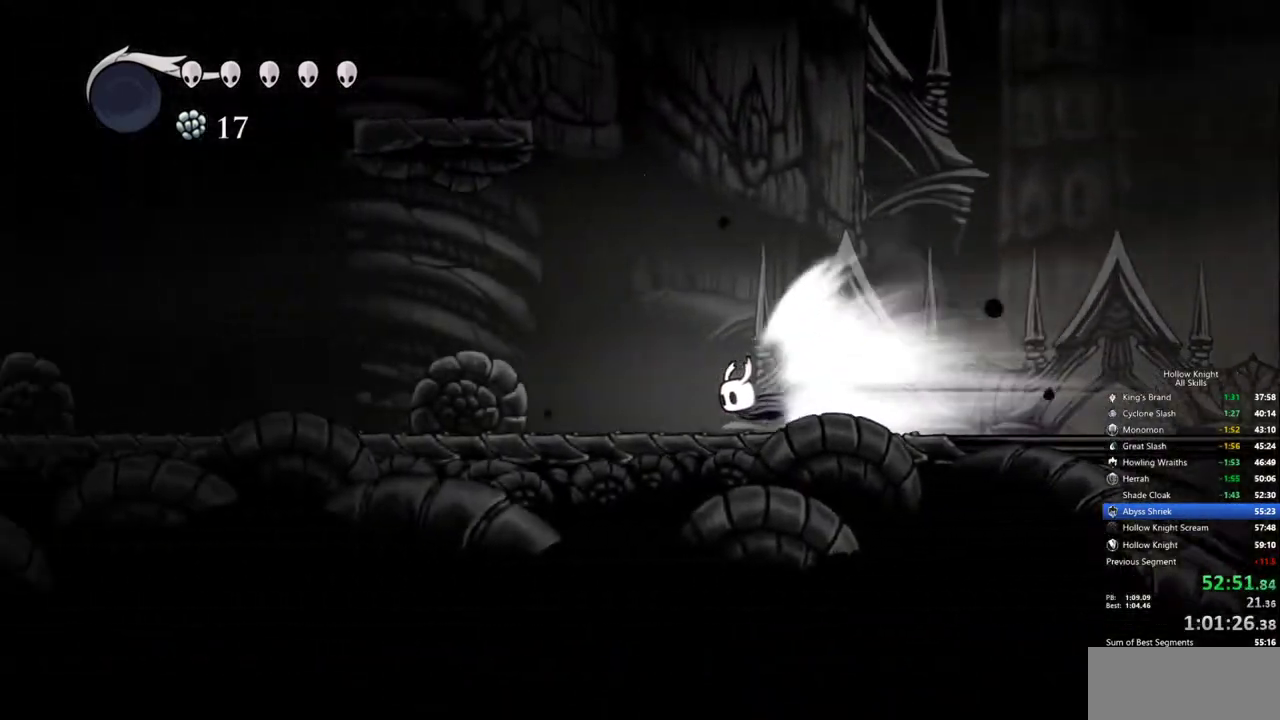
{"keys": [], "events": []}
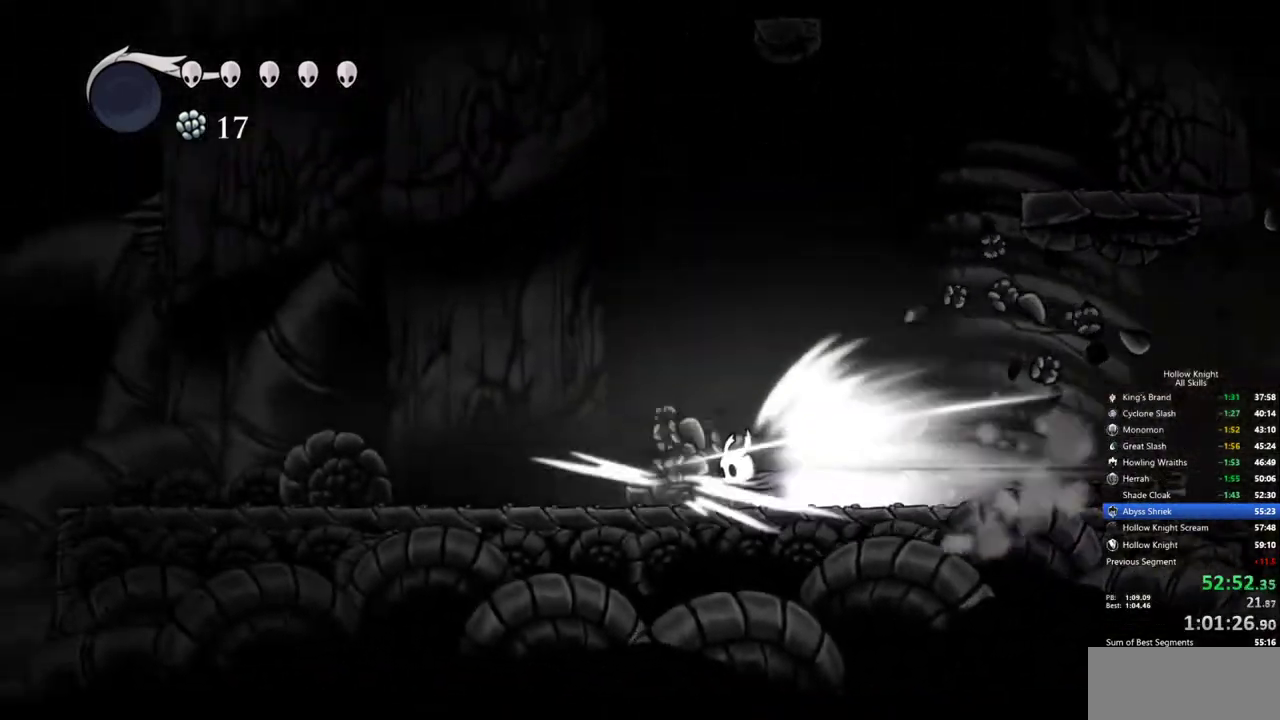
{"keys": ["right"], "events": [[367, "cdash", "down"], [450, "cdash", "up"], [450, "right", "down"]]}
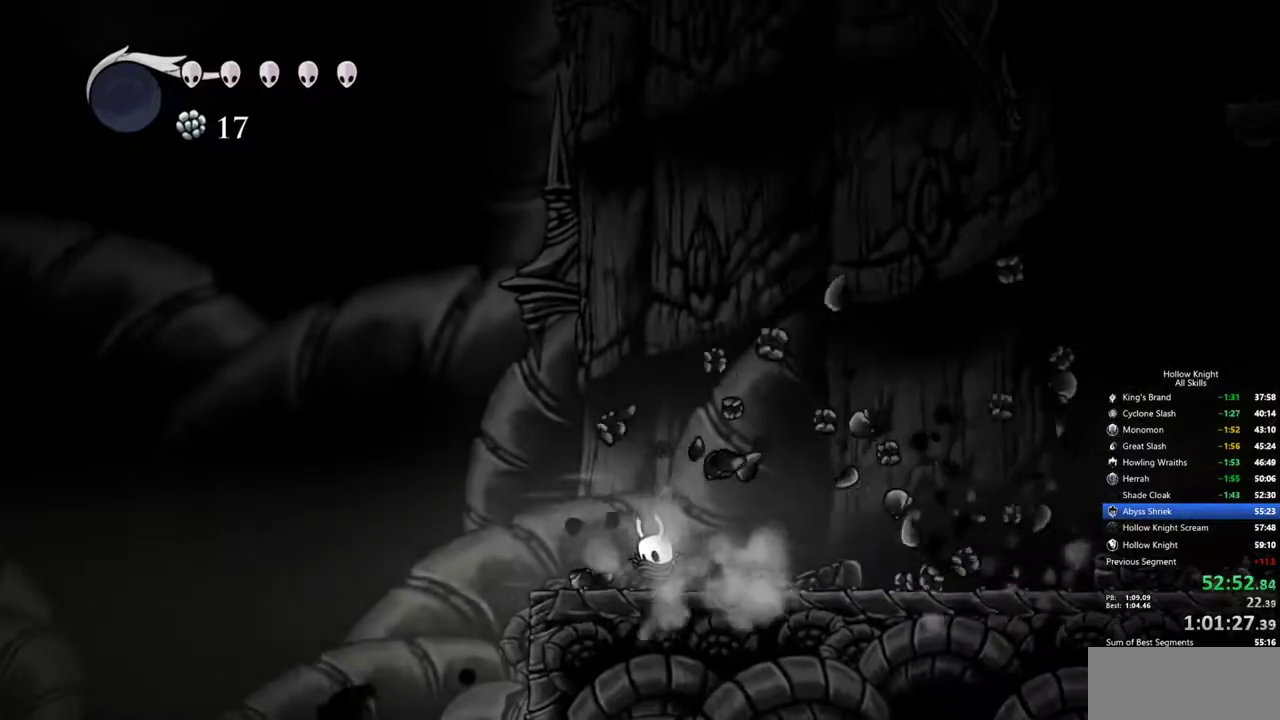
{"keys": ["left"], "events": [[467, "left", "down"], [467, "right", "up"]]}
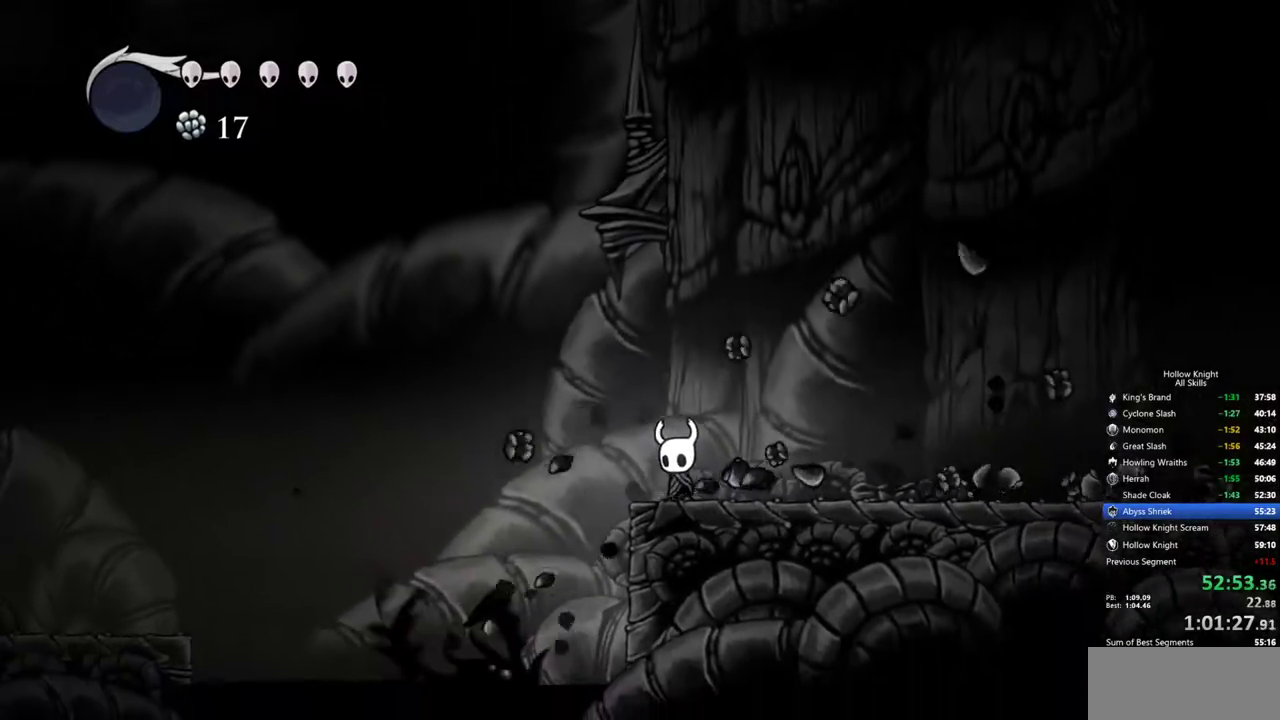
{"keys": ["left"], "events": []}
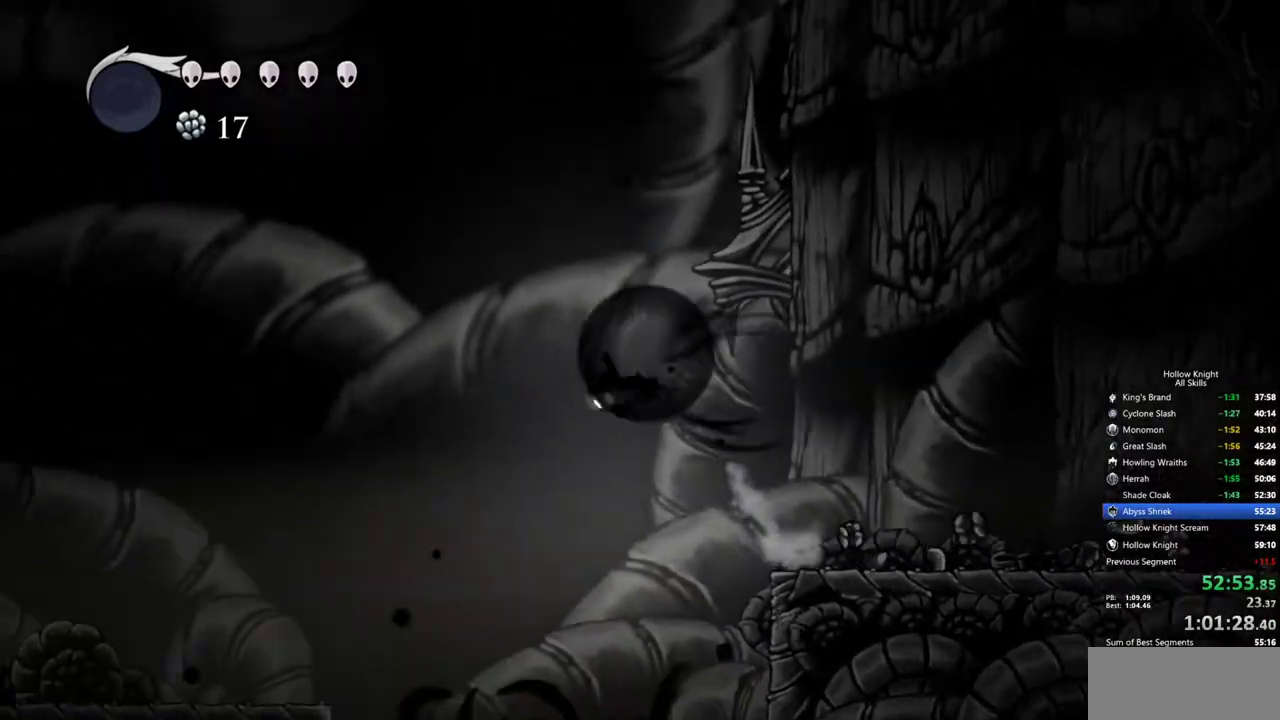
{"keys": ["left"], "events": []}
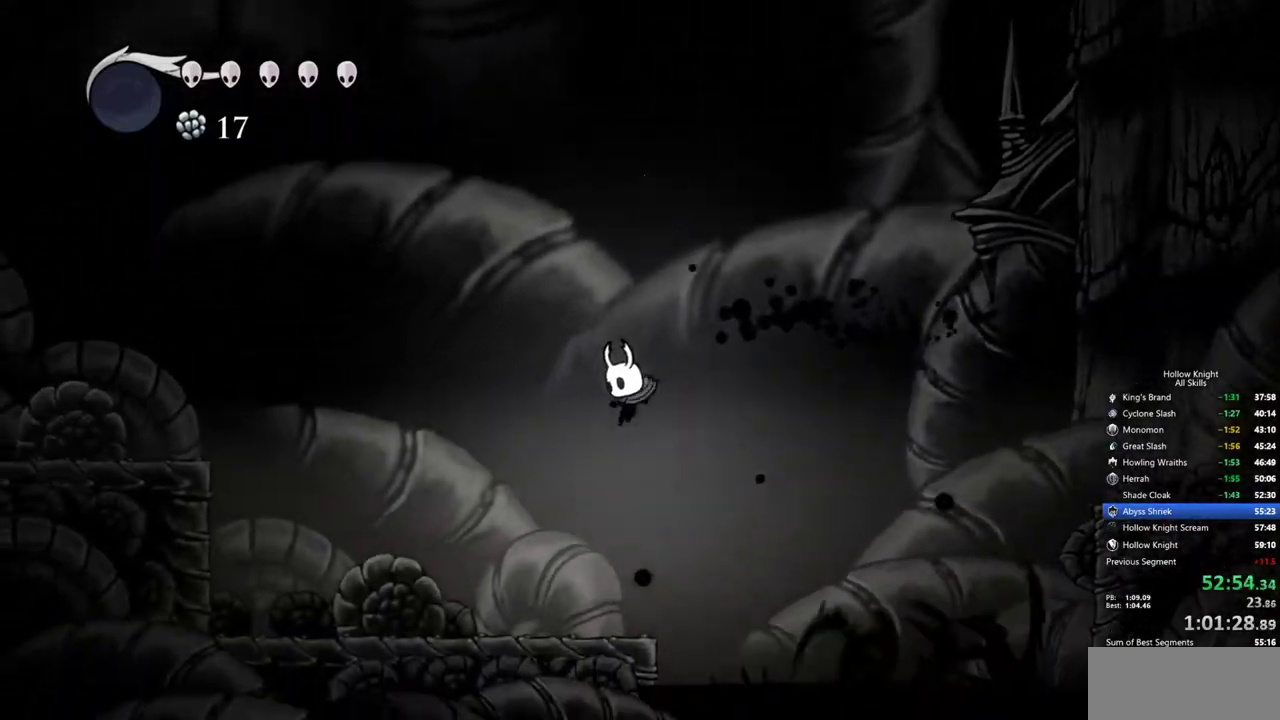
{"keys": ["down", "left"], "events": [[333, "down", "down"]]}
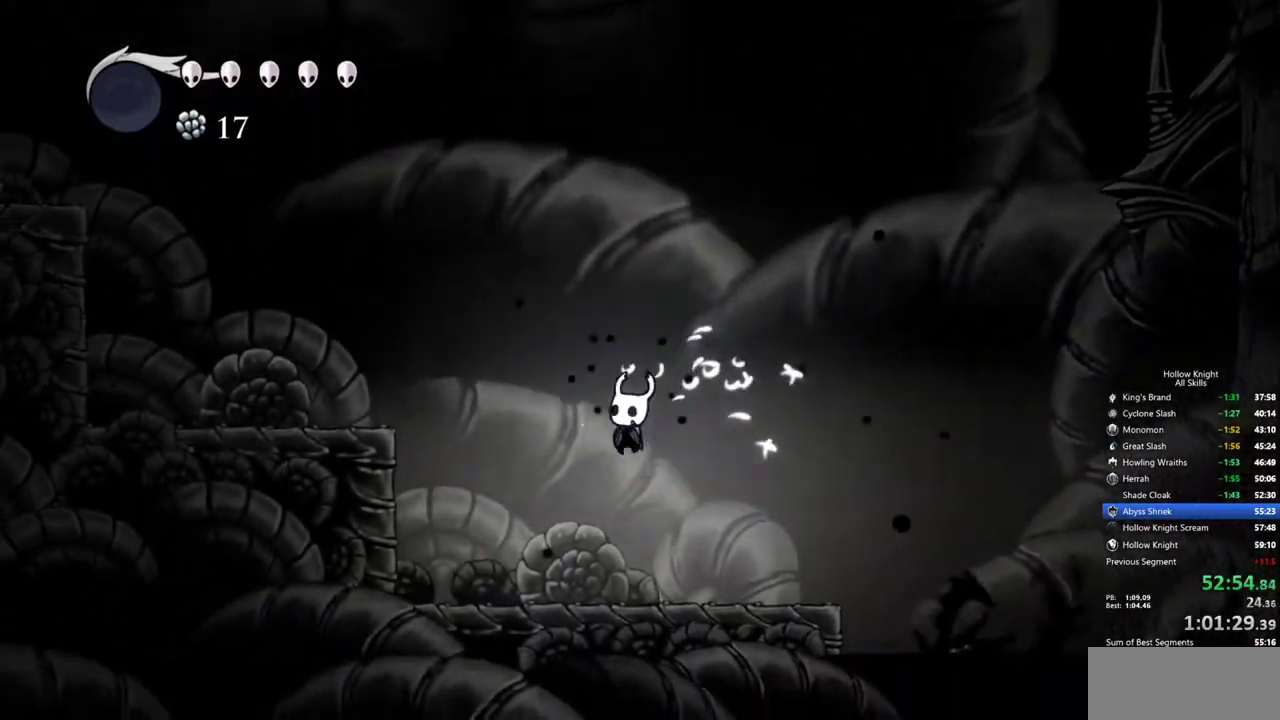
{"keys": ["left"], "events": [[200, "down", "up"]]}
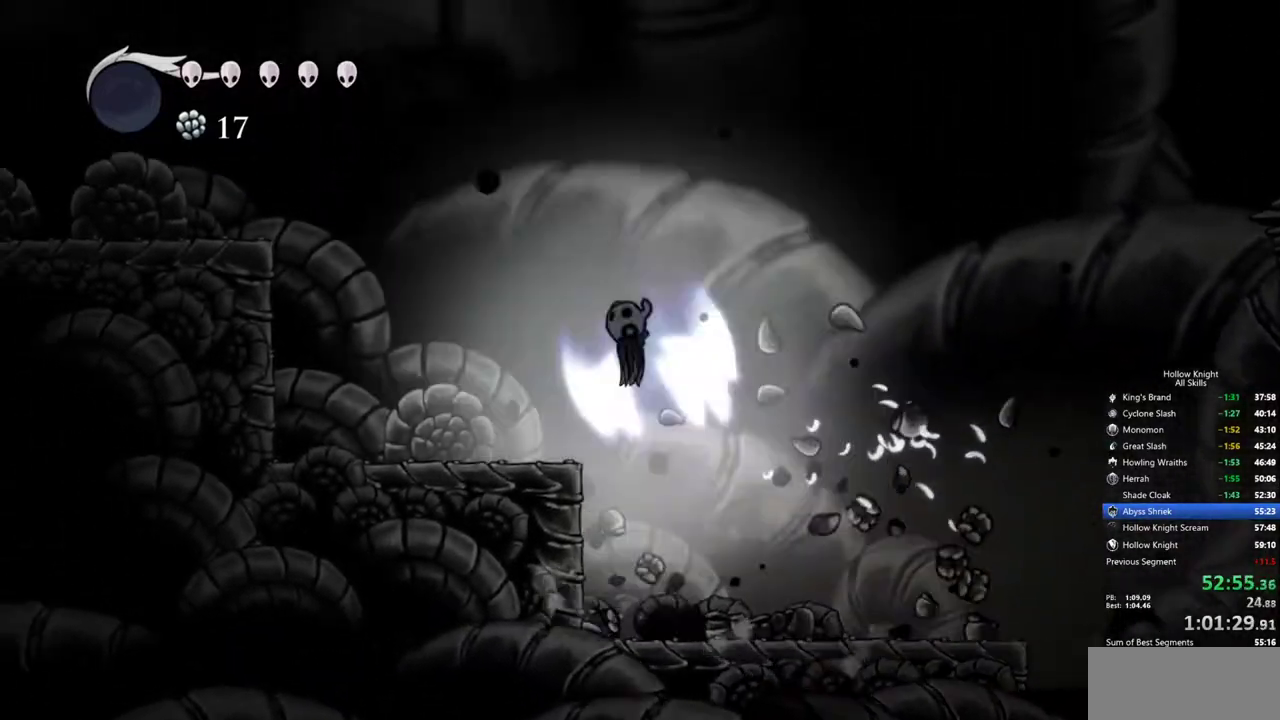
{"keys": ["left"], "events": [[217, "down", "down"], [450, "down", "up"]]}
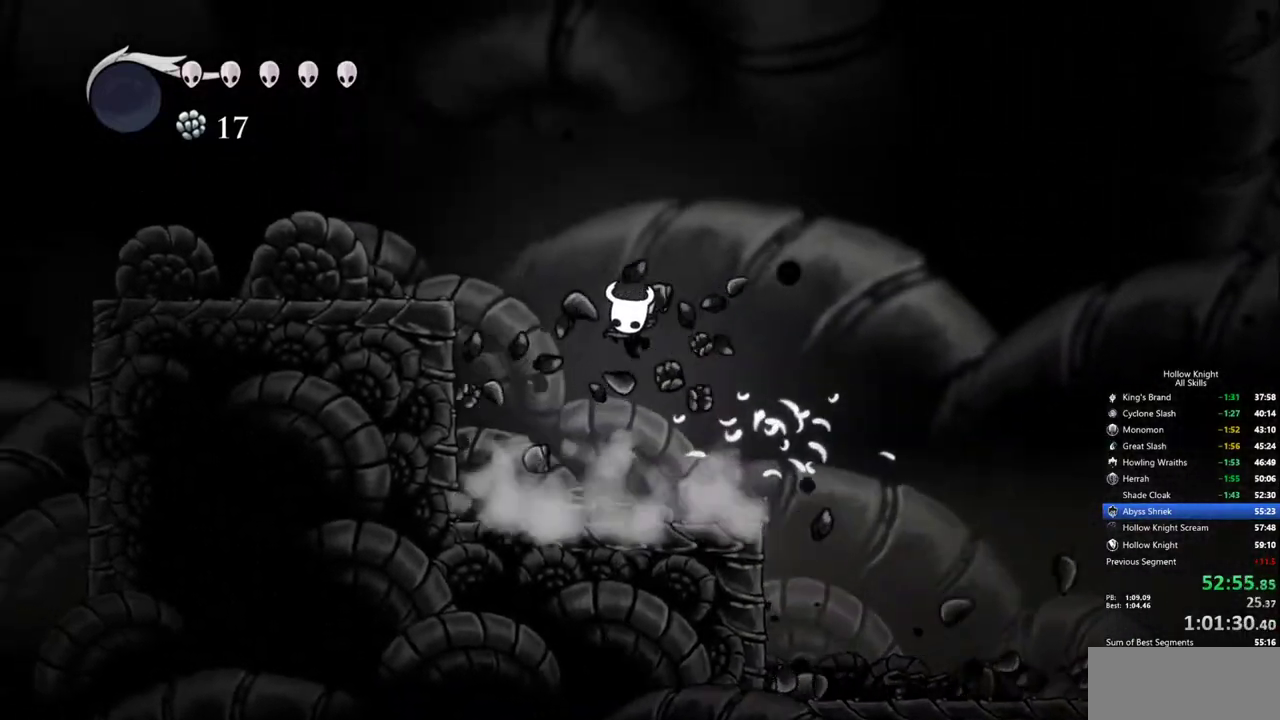
{"keys": ["left"], "events": []}
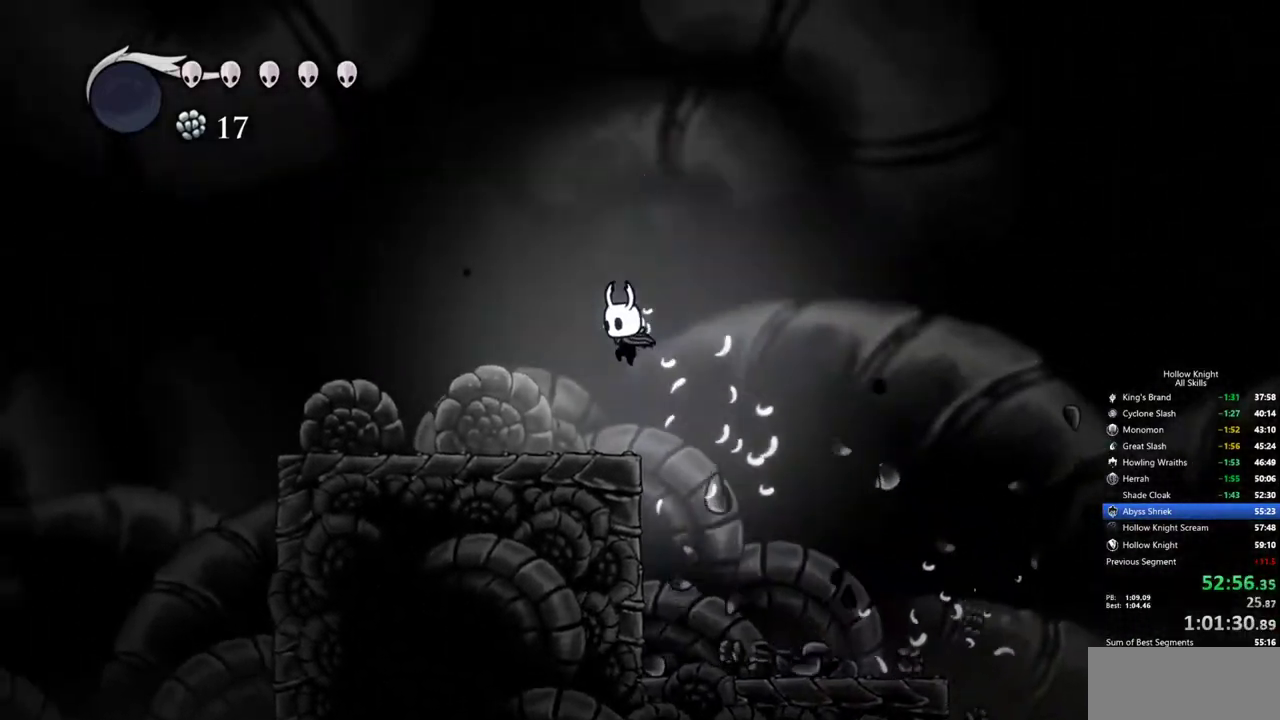
{"keys": ["cdash"], "events": [[300, "cdash", "down"], [350, "left", "up"]]}